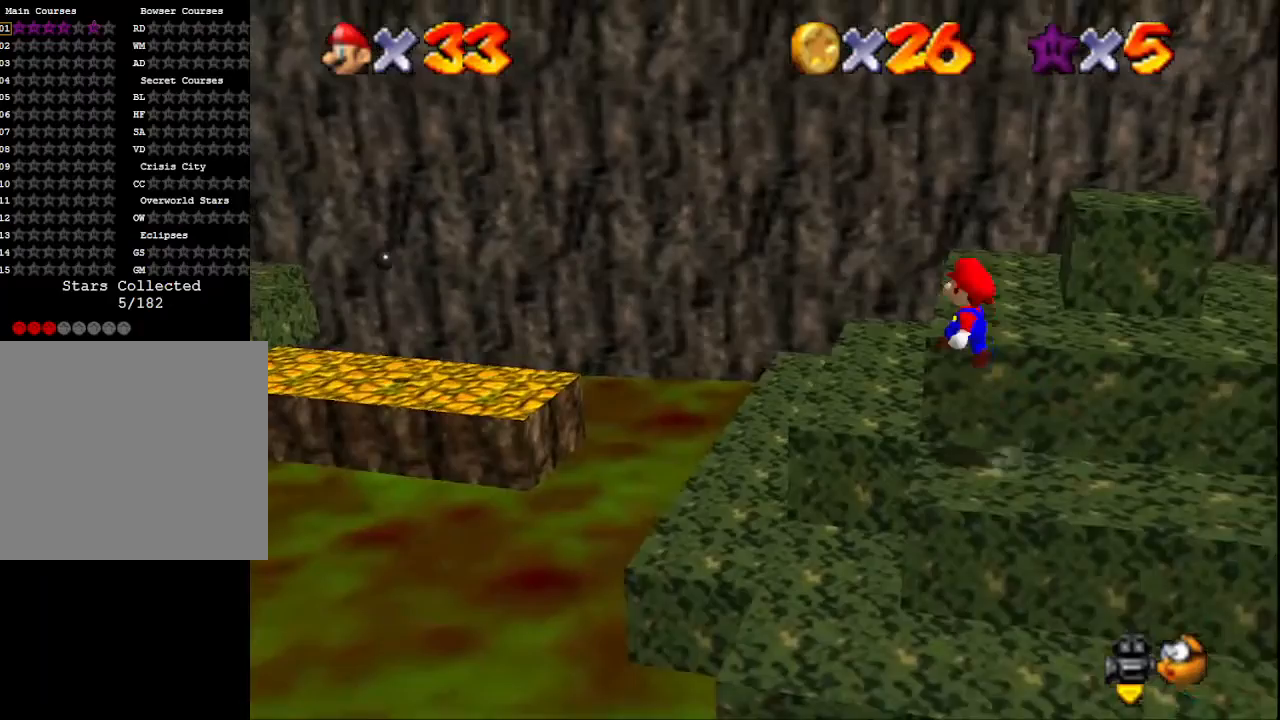
Gameplay with a controller (PlayStation layout); each line is a JSON object with the inputs held at the frame after it. "events" lists button and stick changes between this image and that frame as [ms after this image, input, new state], when the widget could be followed in between.
{"buttons": [], "left_stick": "down-right", "right_stick": "center", "events": [[200, "CROSS", "up"], [267, "CROSS", "down"], [333, "left_stick", "center"], [400, "left_stick", "down-right"], [433, "CROSS", "up"]]}
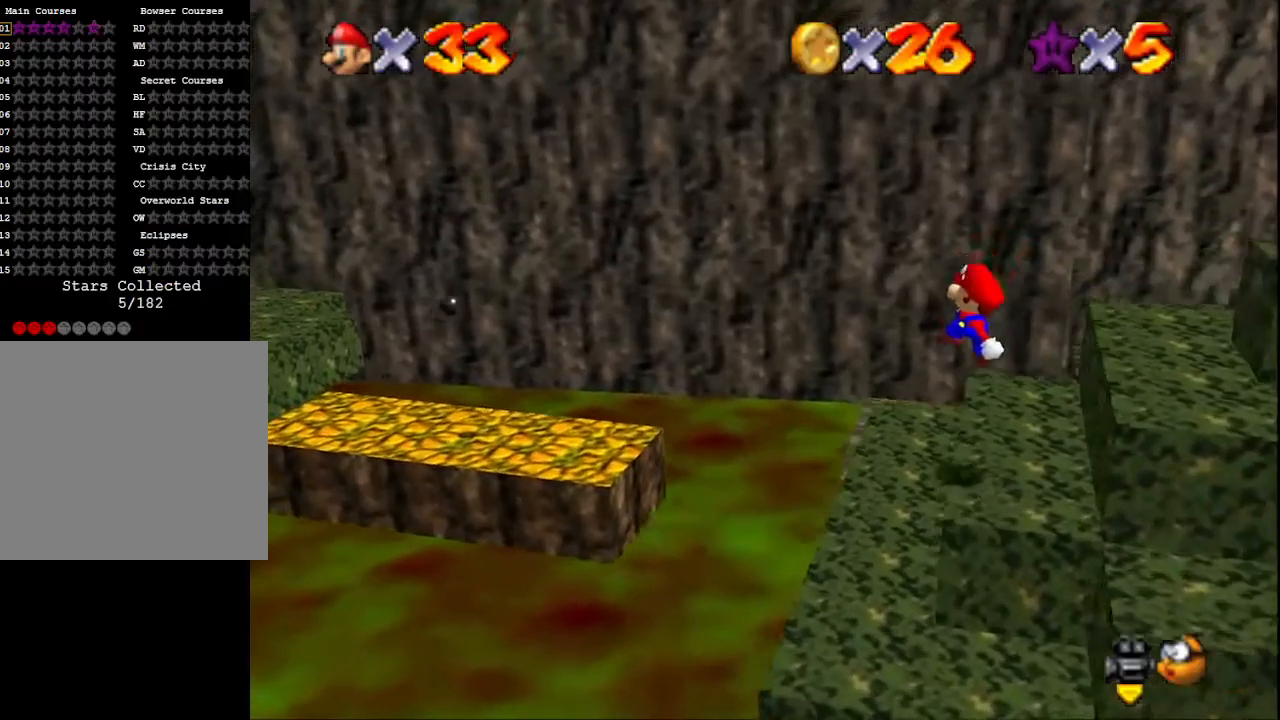
{"buttons": [], "left_stick": "up", "right_stick": "center", "events": [[100, "SQUARE", "down"], [133, "left_stick", "right"], [233, "left_stick", "up-right"], [267, "SQUARE", "up"], [333, "left_stick", "up"]]}
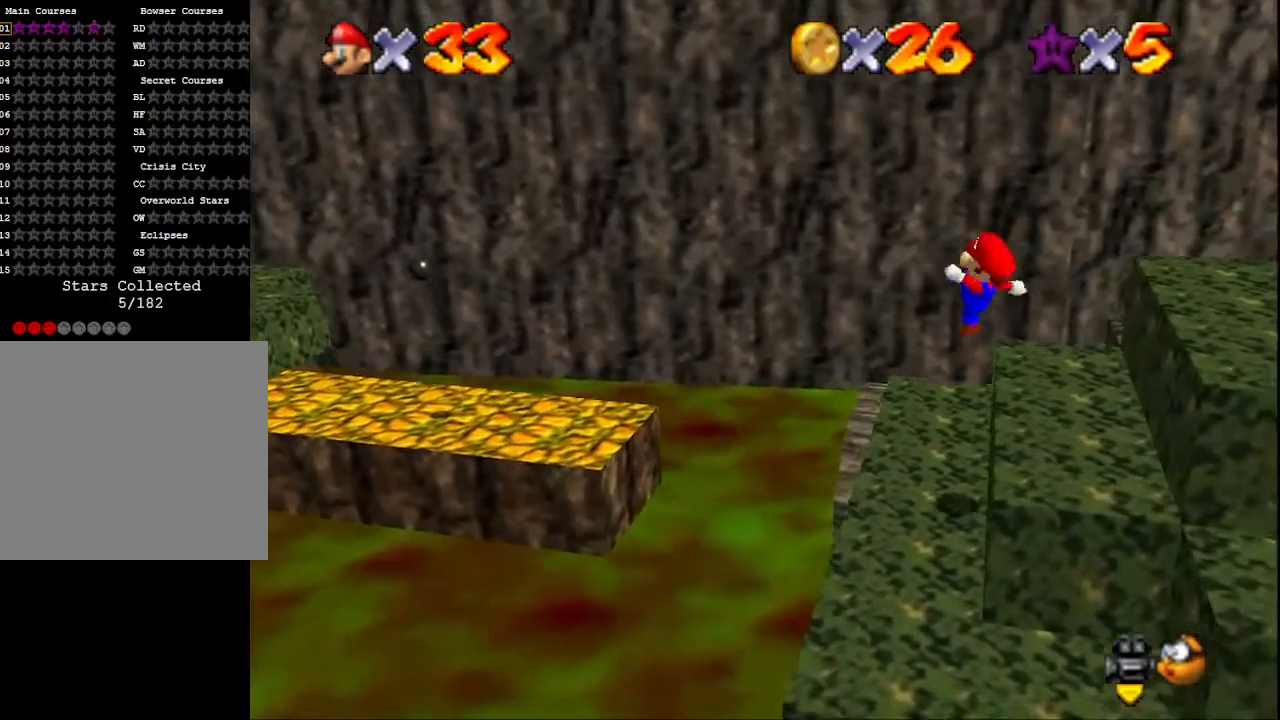
{"buttons": [], "left_stick": "center", "right_stick": "center", "events": [[267, "left_stick", "center"]]}
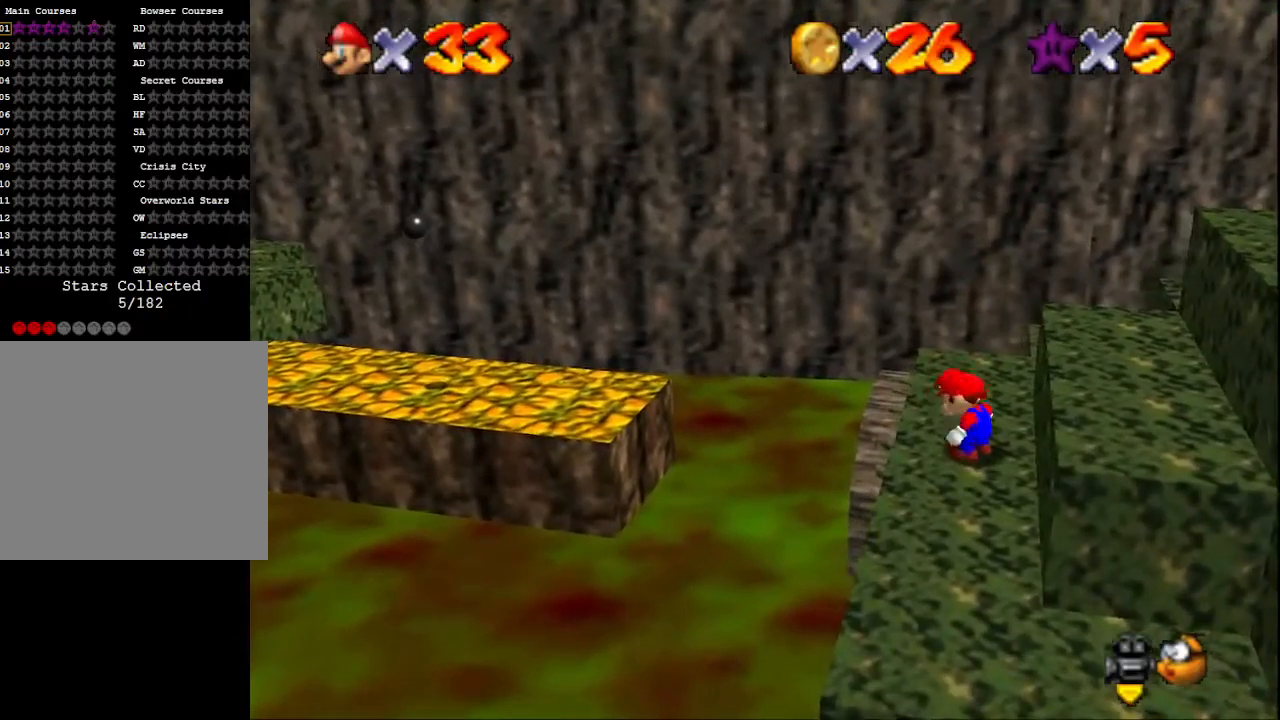
{"buttons": ["CROSS"], "left_stick": "up-left", "right_stick": "center", "events": [[67, "left_stick", "left"], [300, "CROSS", "down"], [333, "left_stick", "up-left"]]}
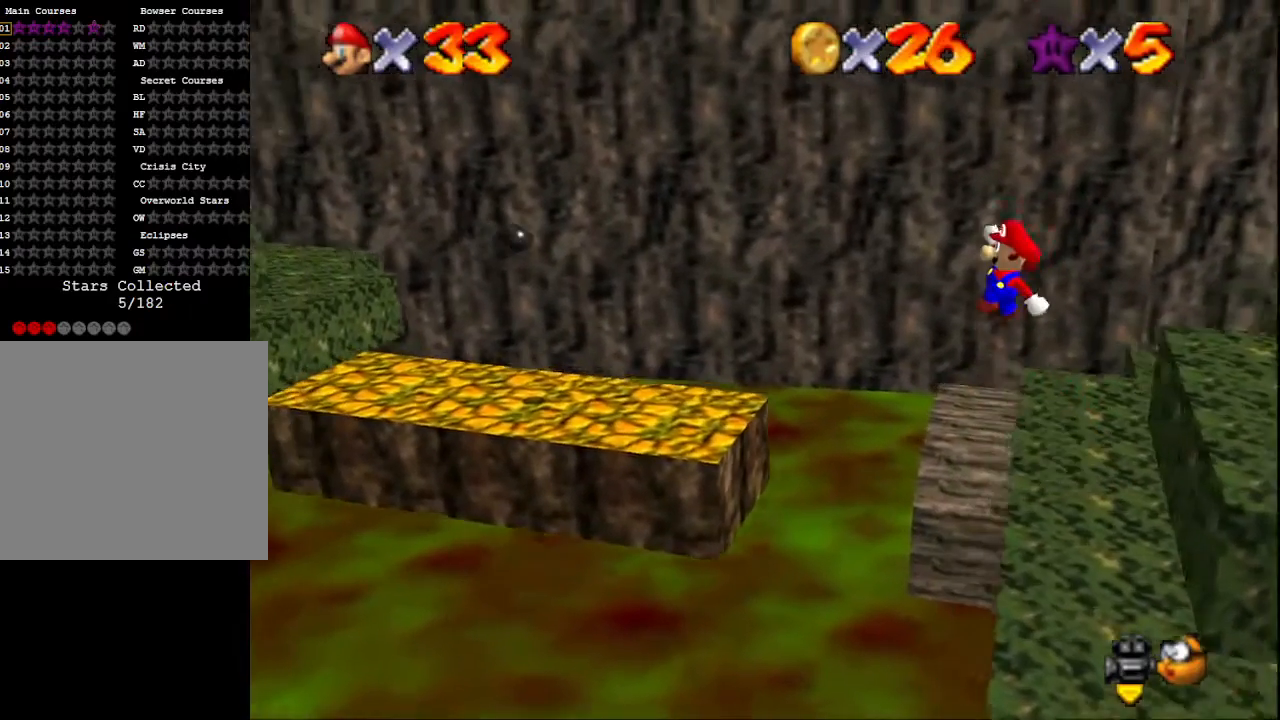
{"buttons": [], "left_stick": "up-left", "right_stick": "center", "events": [[267, "CROSS", "up"]]}
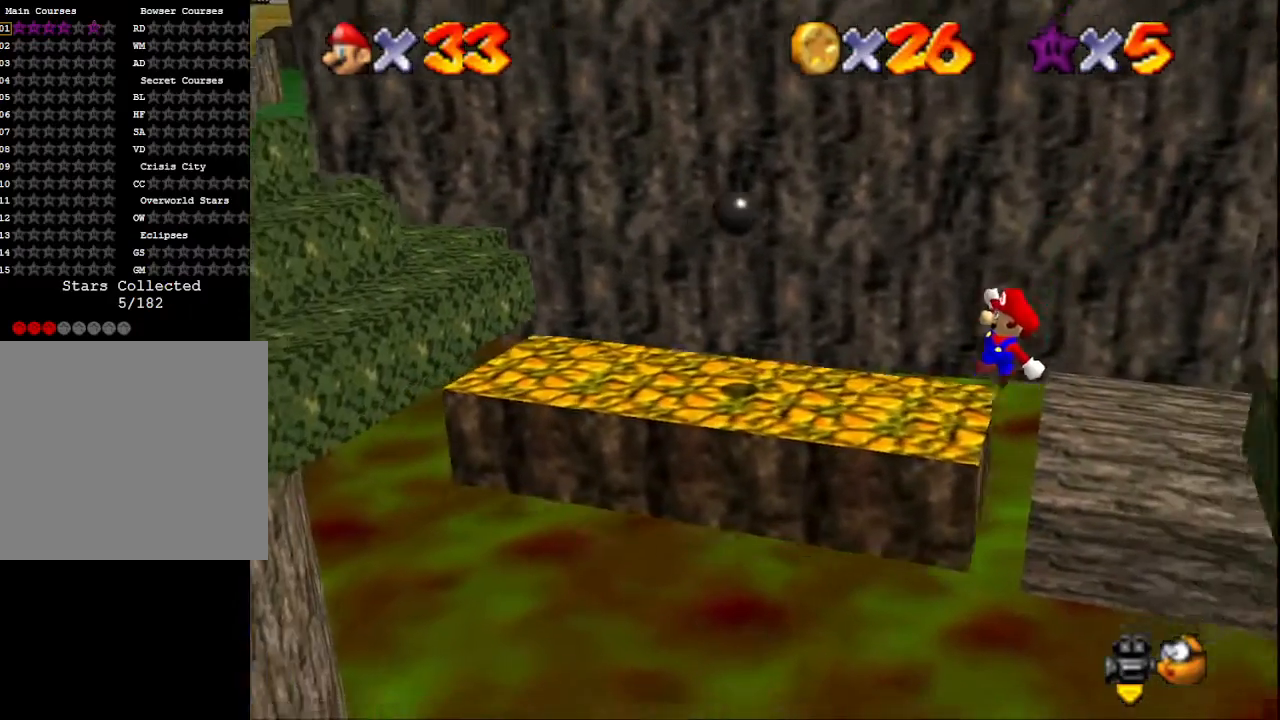
{"buttons": ["CROSS"], "left_stick": "center", "right_stick": "center", "events": [[67, "left_stick", "center"], [133, "CROSS", "down"], [200, "left_stick", "right"], [467, "left_stick", "center"]]}
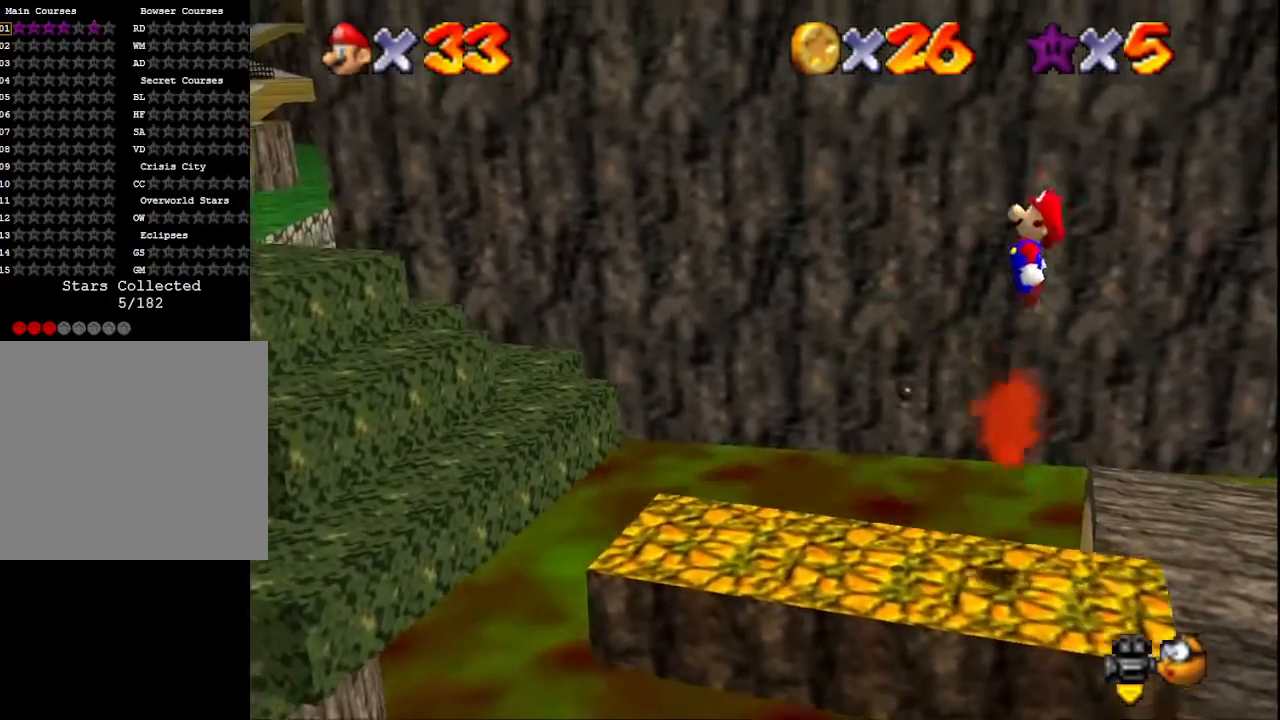
{"buttons": [], "left_stick": "center", "right_stick": "center", "events": [[33, "SQUARE", "down"], [167, "CROSS", "up"], [200, "SQUARE", "up"], [200, "left_stick", "down-left"], [267, "left_stick", "left"], [333, "right_stick", "down-right"], [433, "left_stick", "center"], [500, "right_stick", "center"]]}
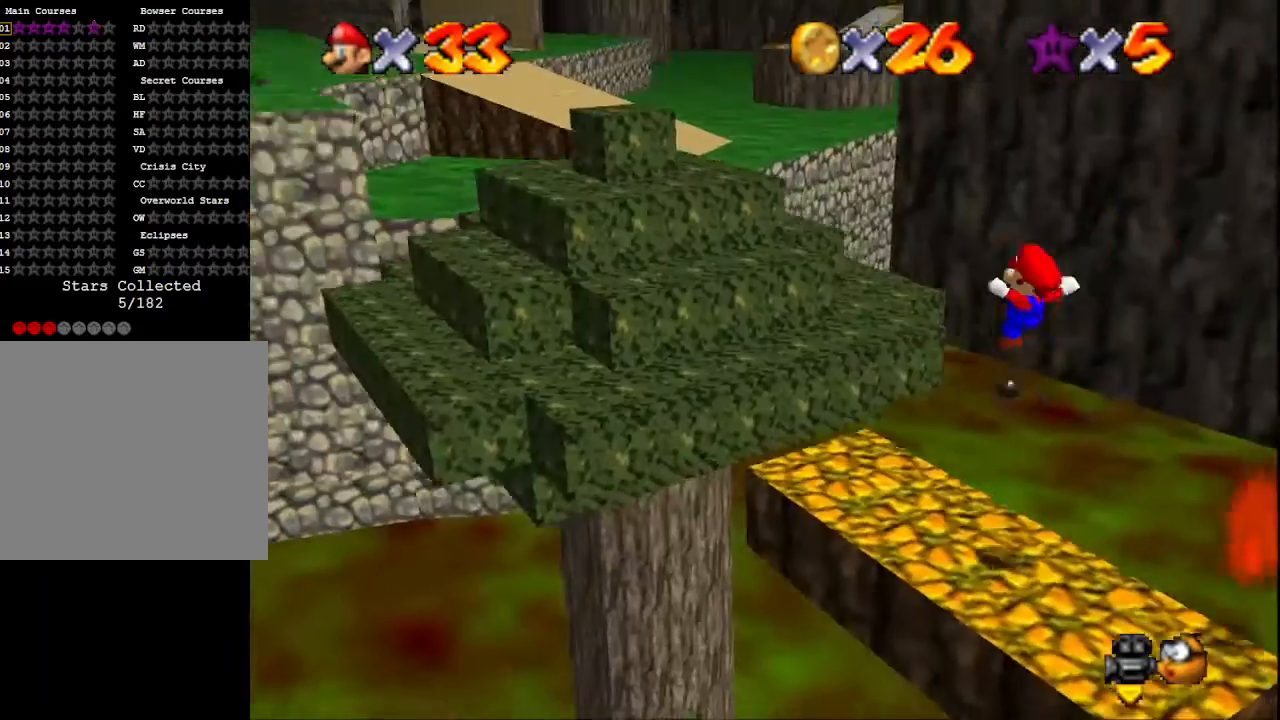
{"buttons": [], "left_stick": "up", "right_stick": "center", "events": [[100, "right_stick", "right"], [300, "left_stick", "up"], [300, "right_stick", "center"]]}
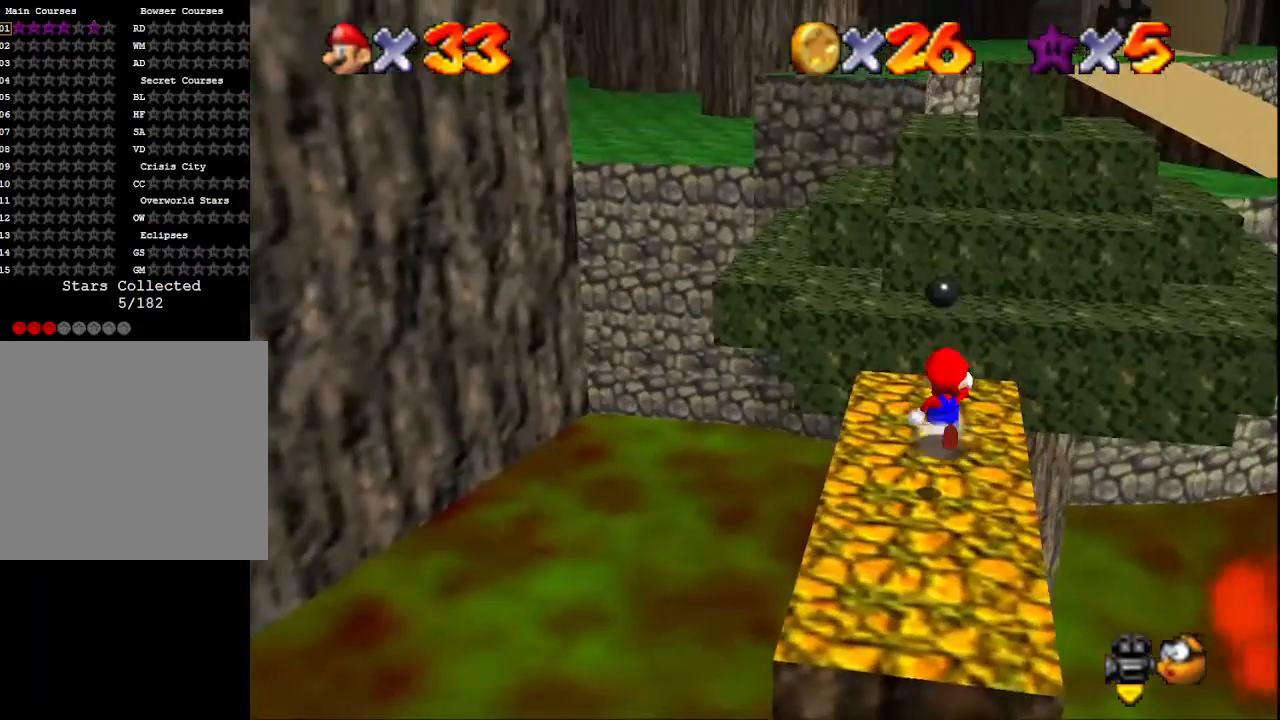
{"buttons": ["CROSS"], "left_stick": "up-left", "right_stick": "center", "events": [[233, "L2", "down"], [300, "CROSS", "down"], [400, "left_stick", "up-left"], [467, "L2", "up"]]}
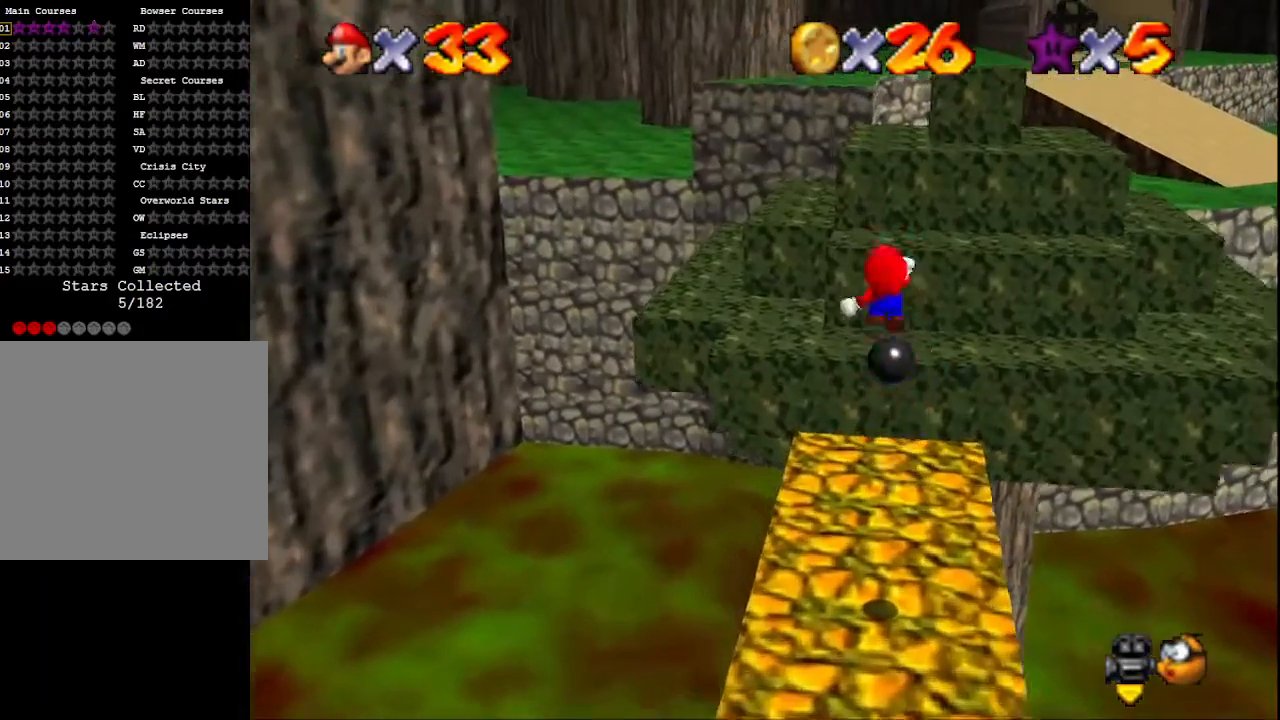
{"buttons": [], "left_stick": "left", "right_stick": "center", "events": [[33, "CROSS", "up"], [133, "left_stick", "left"]]}
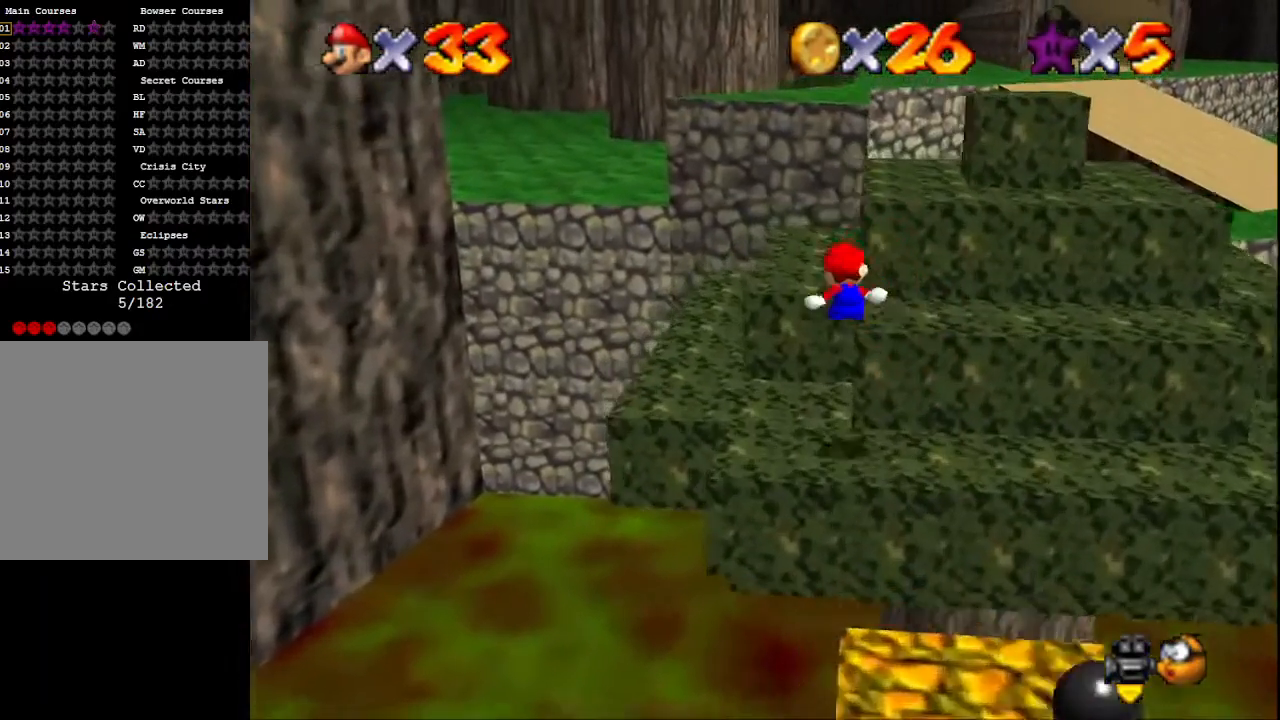
{"buttons": [], "left_stick": "up", "right_stick": "center", "events": [[267, "left_stick", "center"], [500, "left_stick", "up"]]}
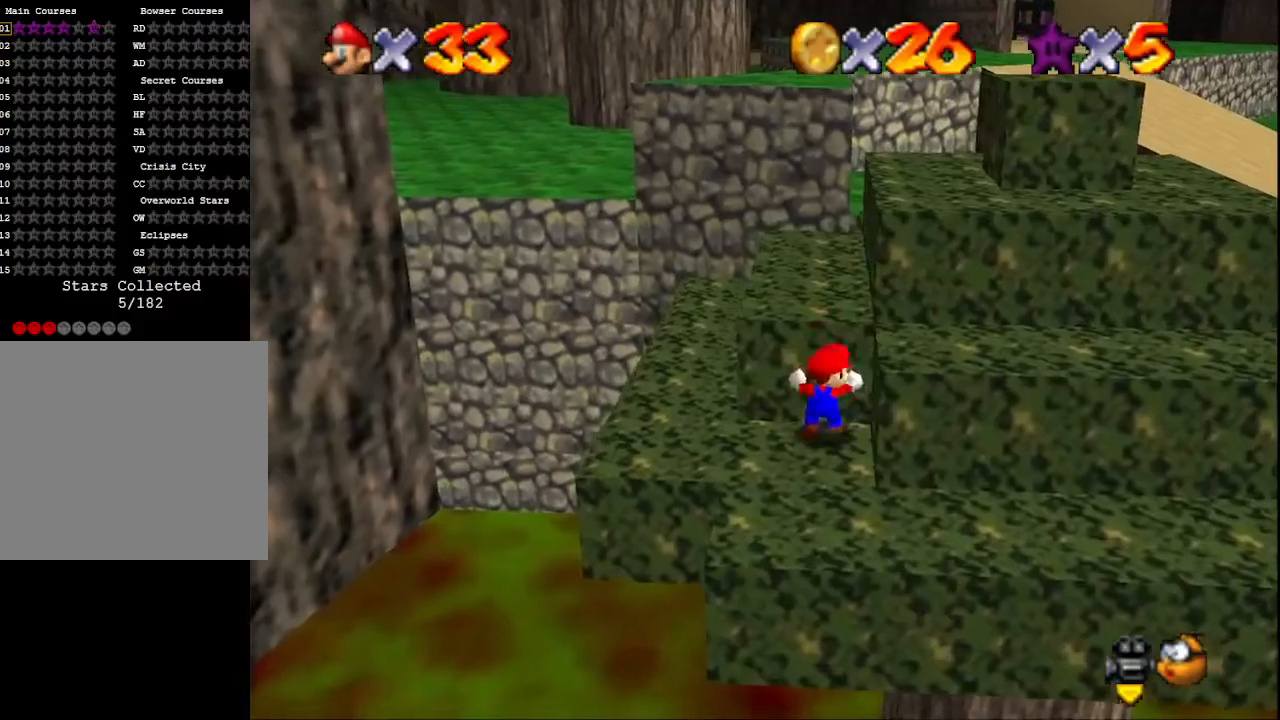
{"buttons": [], "left_stick": "up", "right_stick": "left", "events": [[167, "CROSS", "down"], [333, "CROSS", "up"], [400, "right_stick", "left"]]}
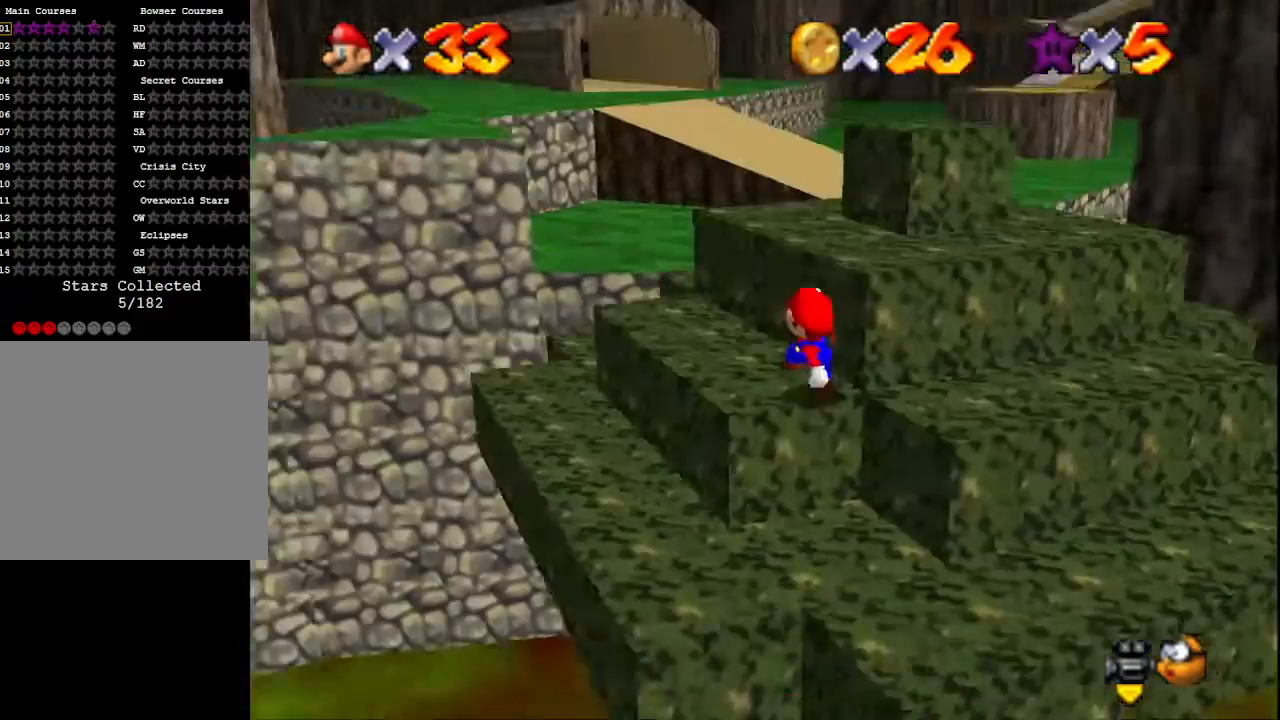
{"buttons": [], "left_stick": "up-right", "right_stick": "center", "events": [[67, "right_stick", "center"], [200, "CROSS", "down"], [300, "left_stick", "up-right"], [433, "CROSS", "up"]]}
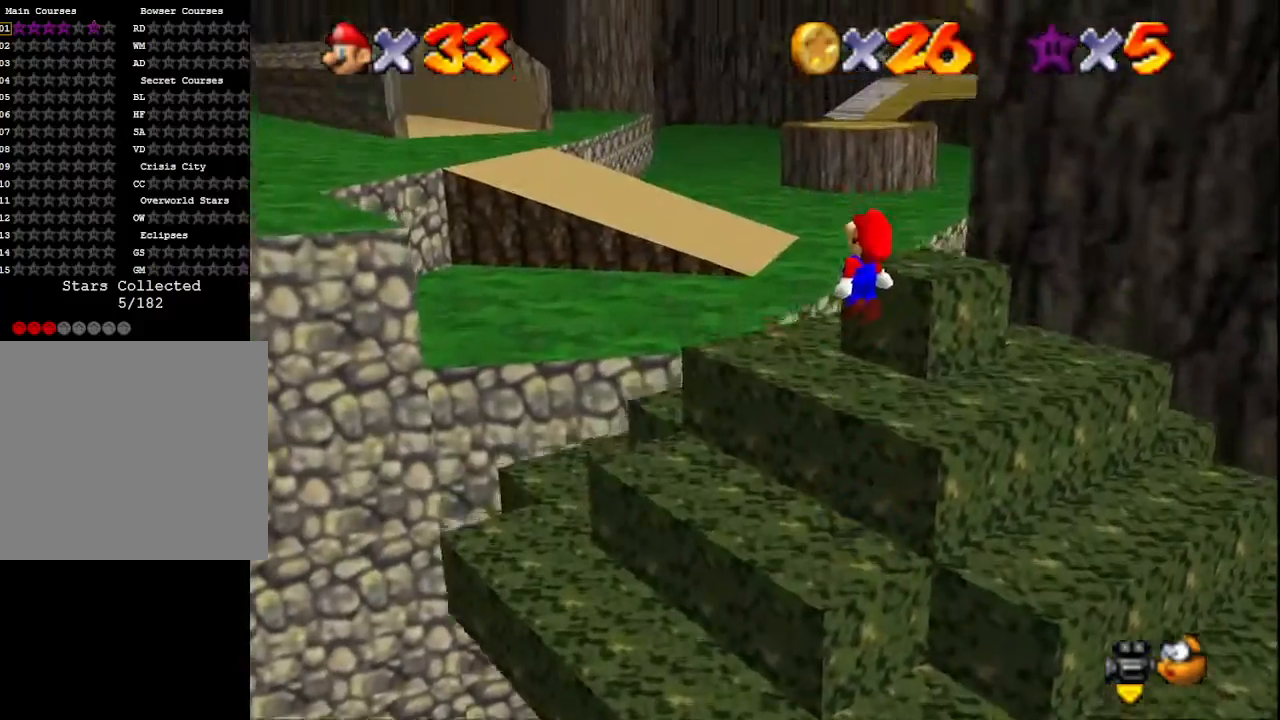
{"buttons": [], "left_stick": "up-left", "right_stick": "center", "events": [[33, "right_stick", "down-left"], [200, "left_stick", "up-left"], [200, "right_stick", "center"]]}
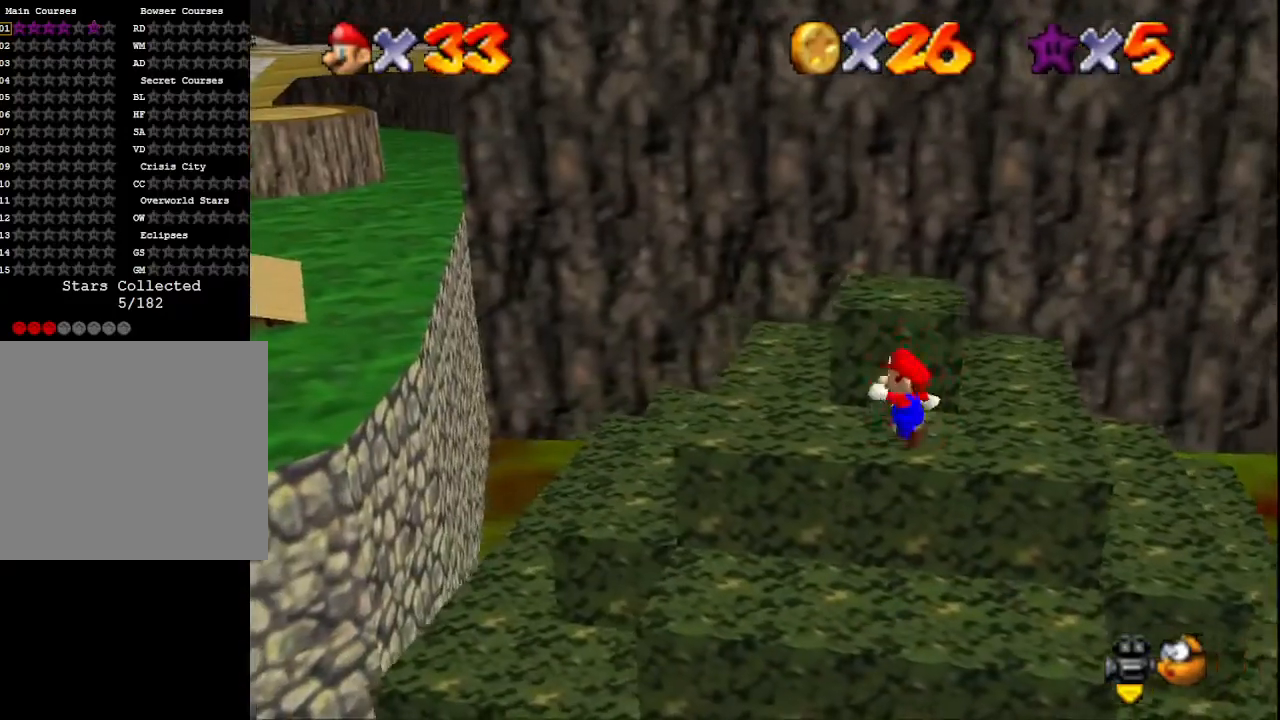
{"buttons": ["CROSS", "L2"], "left_stick": "up-left", "right_stick": "center", "events": [[400, "L2", "down"], [467, "CROSS", "down"]]}
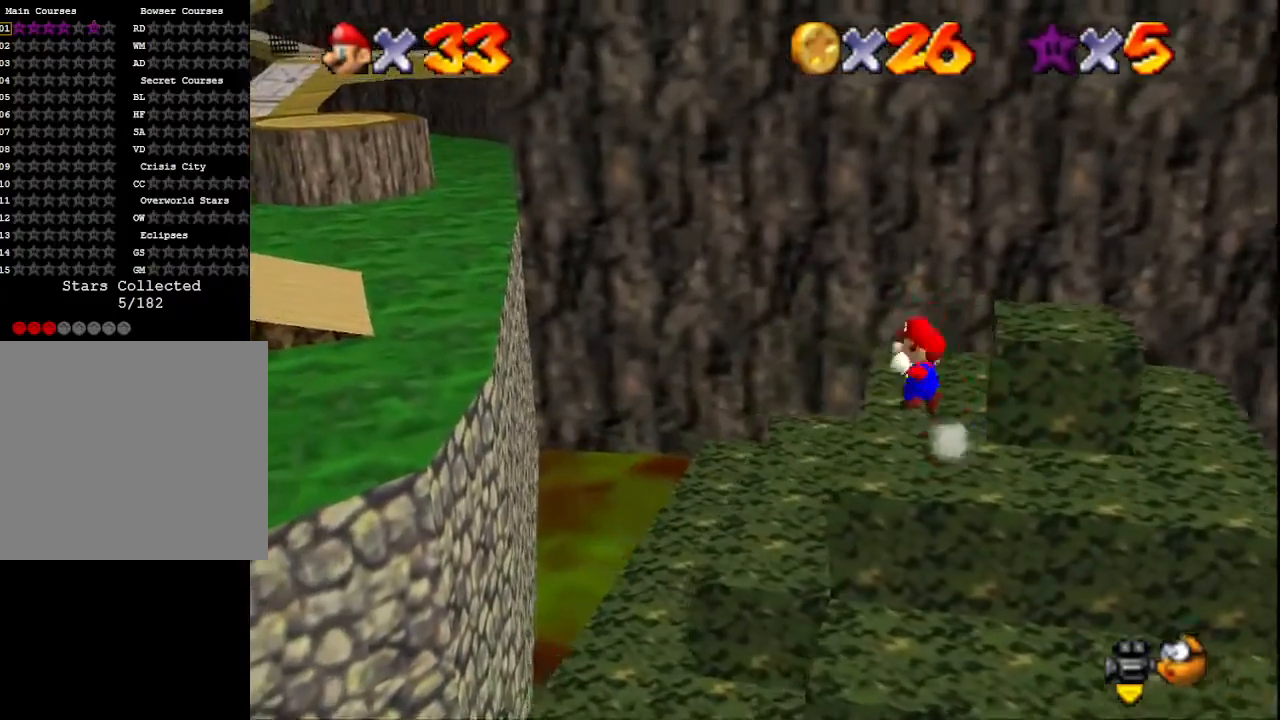
{"buttons": [], "left_stick": "up-left", "right_stick": "center", "events": [[67, "L2", "up"], [133, "CROSS", "up"], [300, "right_stick", "right"], [467, "right_stick", "center"]]}
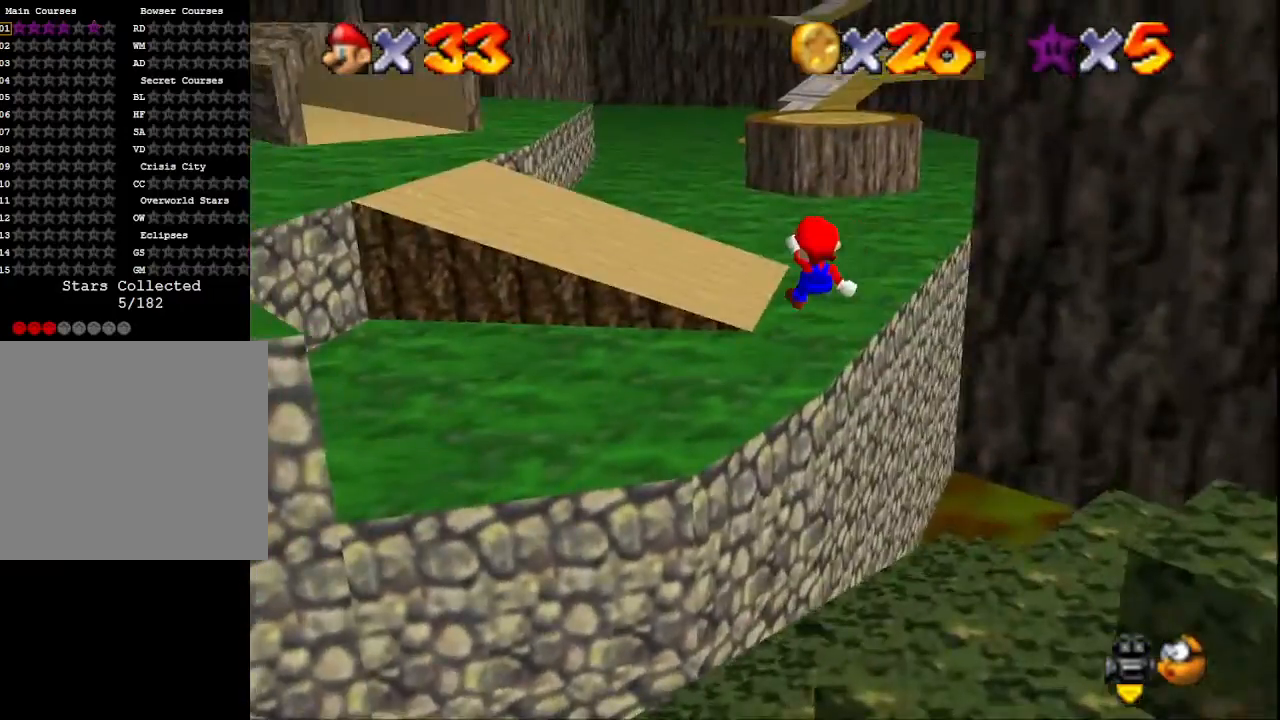
{"buttons": [], "left_stick": "up-right", "right_stick": "right", "events": [[100, "left_stick", "up"], [133, "right_stick", "right"], [267, "right_stick", "center"], [367, "left_stick", "up-right"], [467, "right_stick", "right"]]}
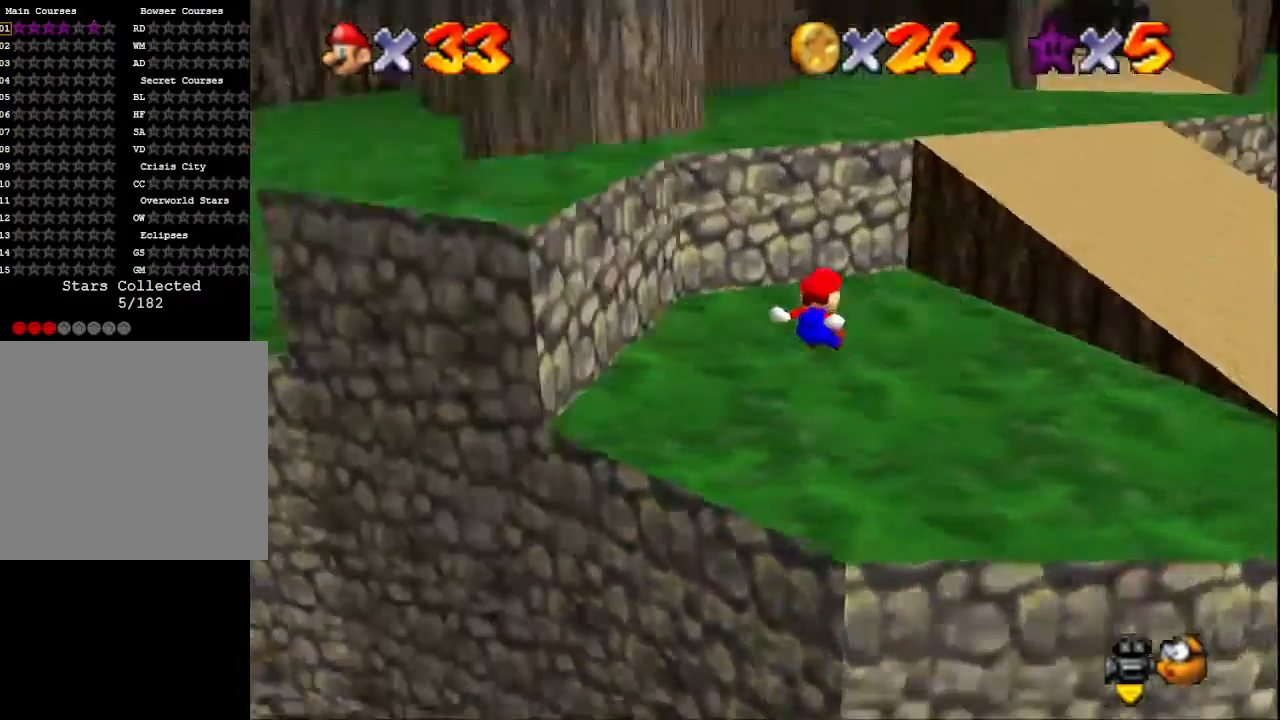
{"buttons": [], "left_stick": "up-right", "right_stick": "center", "events": [[167, "right_stick", "center"]]}
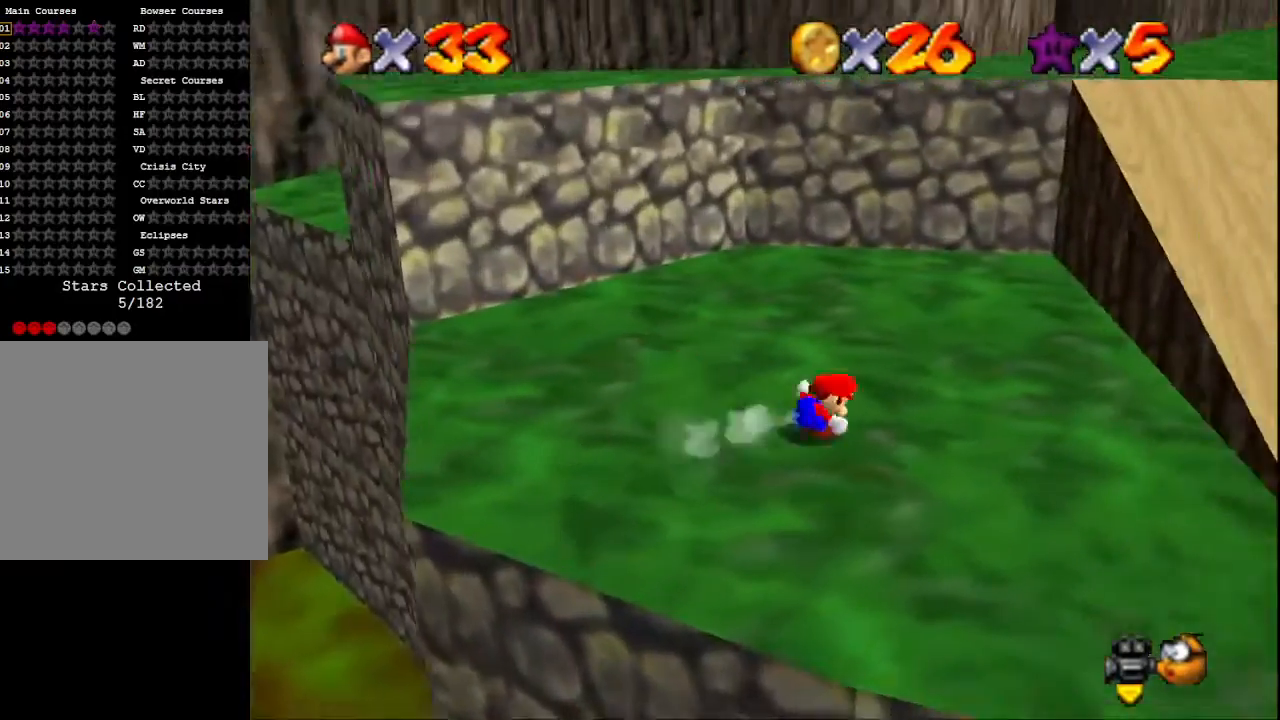
{"buttons": ["CROSS"], "left_stick": "up-right", "right_stick": "center", "events": [[233, "CROSS", "down"]]}
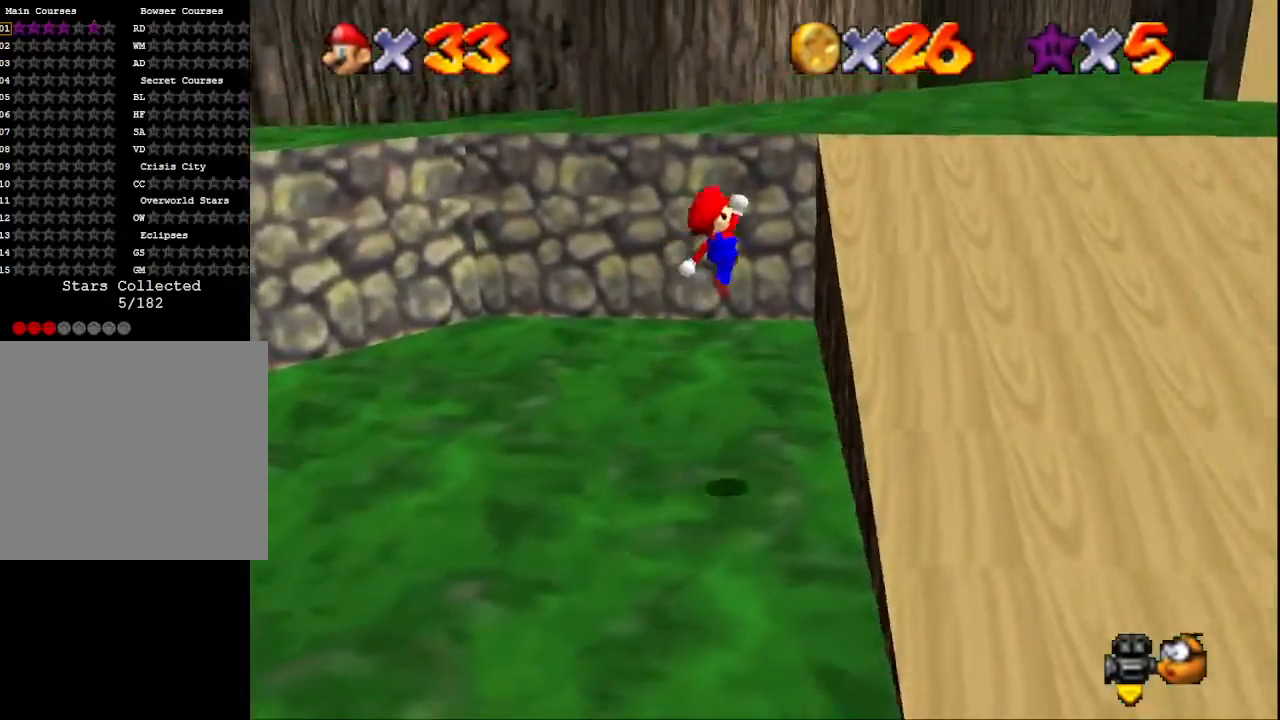
{"buttons": [], "left_stick": "up", "right_stick": "center", "events": [[67, "CROSS", "up"], [100, "right_stick", "left"], [233, "right_stick", "center"], [367, "right_stick", "left"], [433, "left_stick", "up"], [500, "right_stick", "center"]]}
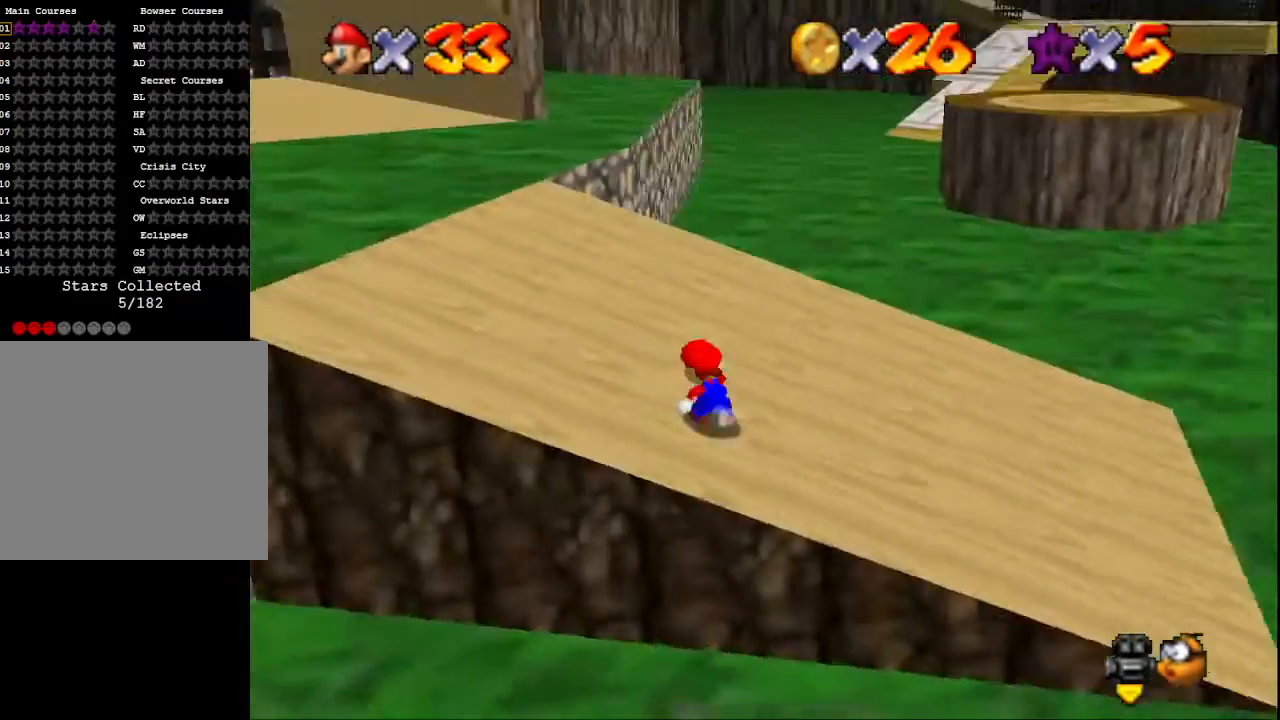
{"buttons": [], "left_stick": "up-right", "right_stick": "center", "events": [[267, "left_stick", "up-right"], [367, "CROSS", "down"], [433, "CROSS", "up"]]}
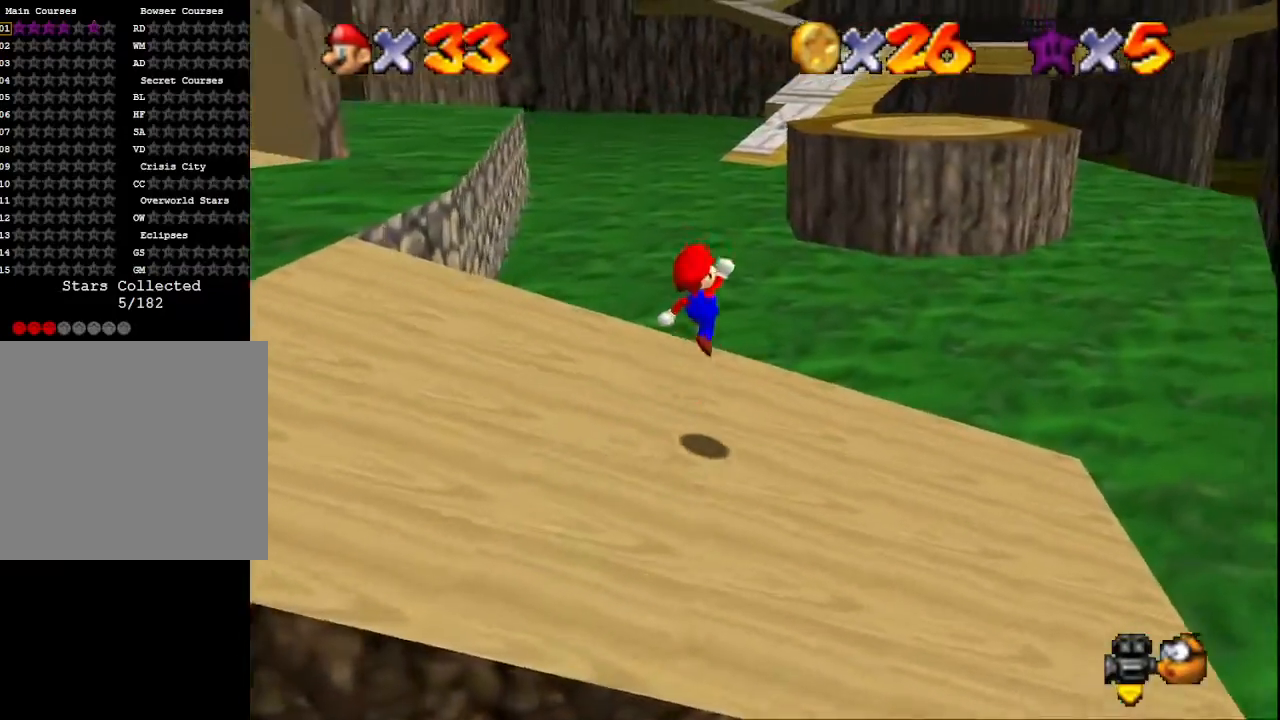
{"buttons": ["CROSS"], "left_stick": "up-right", "right_stick": "center", "events": [[300, "SQUARE", "down"], [367, "SQUARE", "up"], [500, "CROSS", "down"]]}
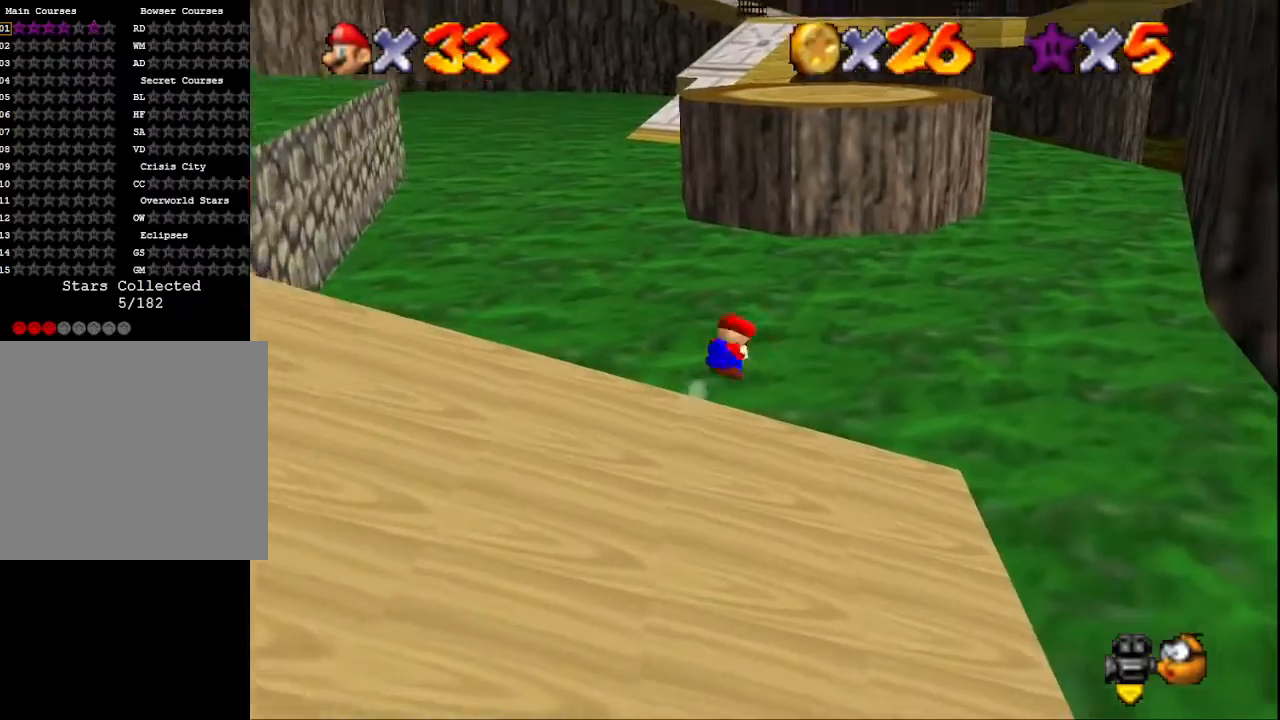
{"buttons": [], "left_stick": "up-right", "right_stick": "center", "events": [[167, "CROSS", "up"]]}
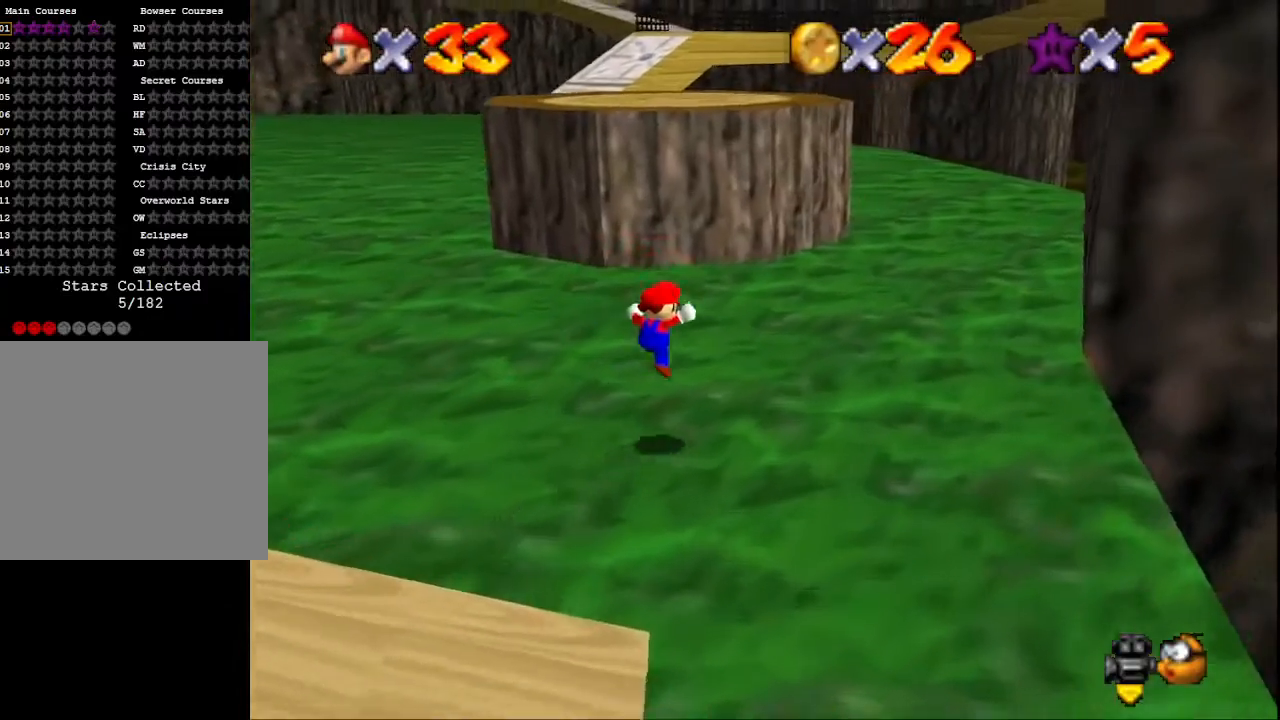
{"buttons": [], "left_stick": "up", "right_stick": "center", "events": [[167, "left_stick", "up"], [367, "CROSS", "down"], [467, "CROSS", "up"]]}
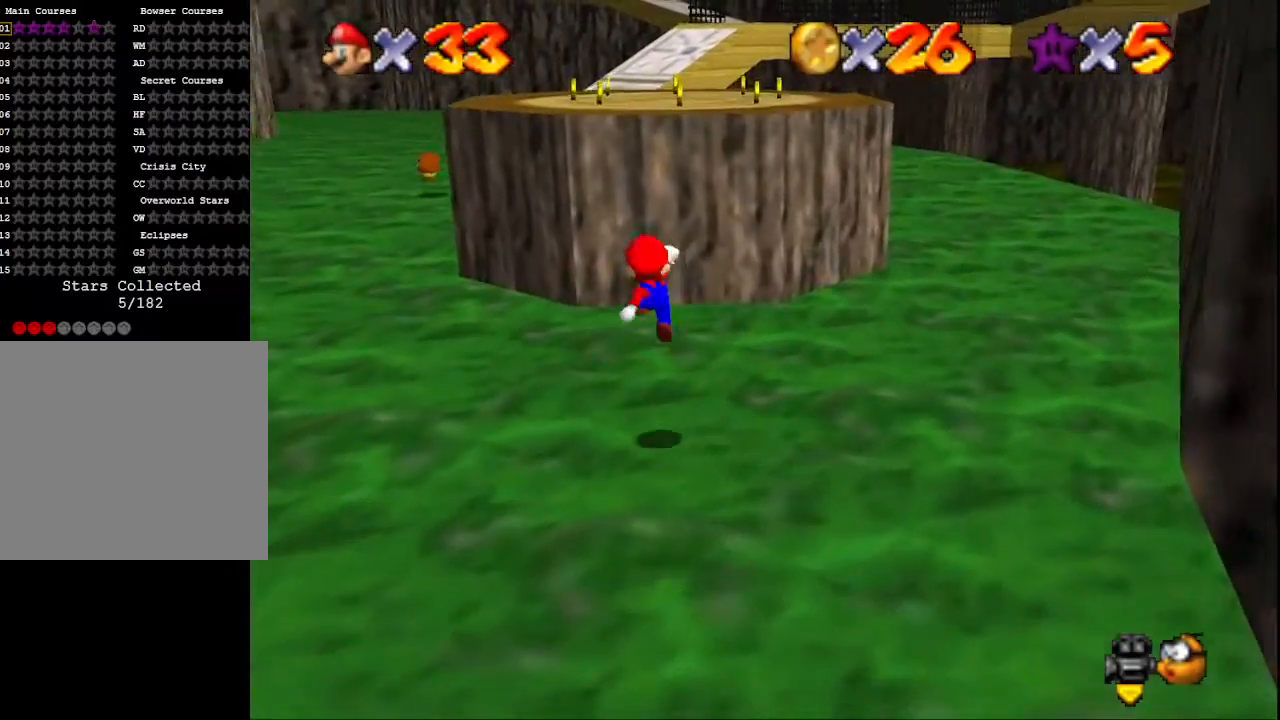
{"buttons": ["CROSS"], "left_stick": "right", "right_stick": "center", "events": [[67, "right_stick", "left"], [200, "right_stick", "center"], [467, "CROSS", "down"], [500, "left_stick", "right"]]}
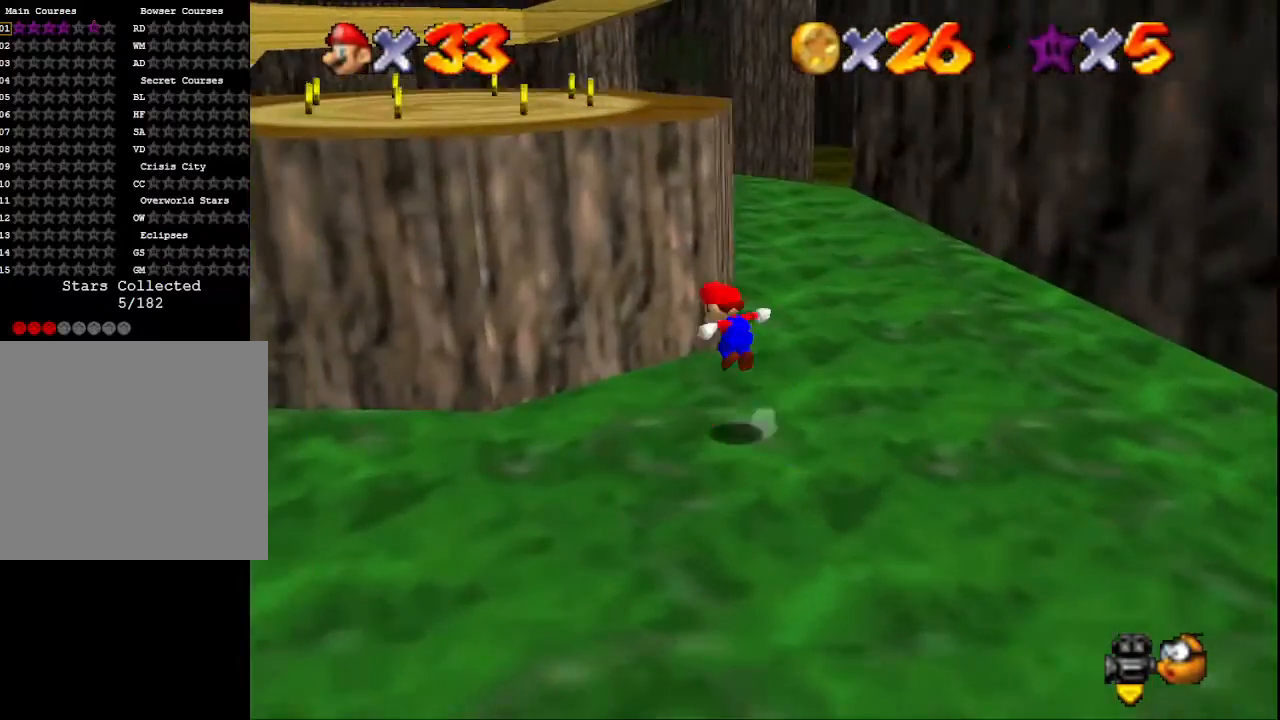
{"buttons": [], "left_stick": "up-left", "right_stick": "center", "events": [[167, "left_stick", "up-left"], [467, "CROSS", "up"]]}
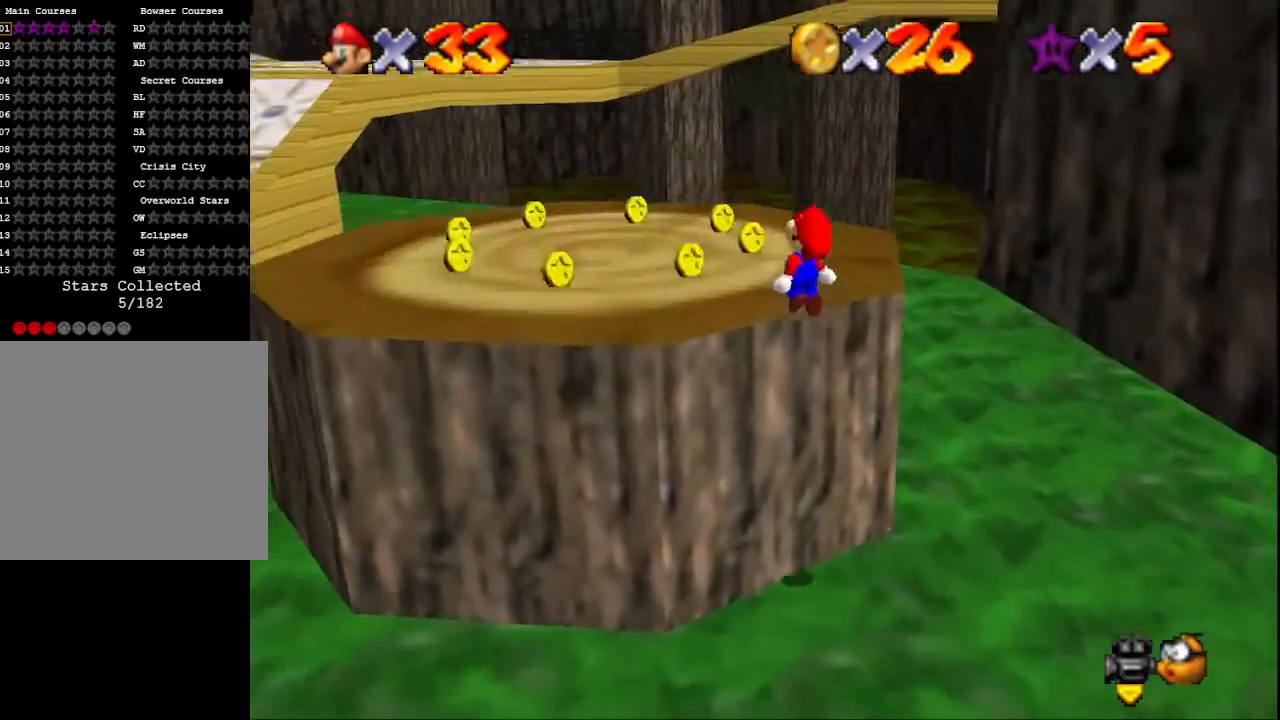
{"buttons": [], "left_stick": "up-right", "right_stick": "center", "events": [[133, "right_stick", "right"], [367, "left_stick", "up-right"], [367, "right_stick", "center"]]}
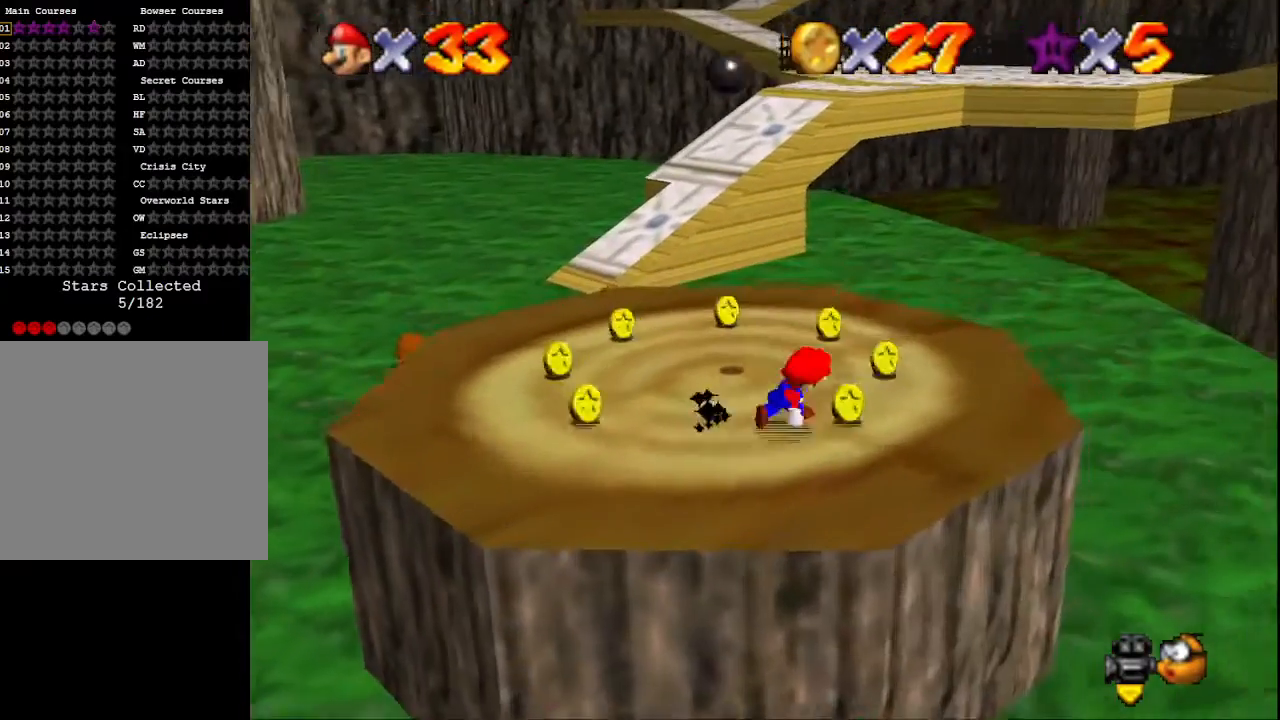
{"buttons": [], "left_stick": "up", "right_stick": "center", "events": [[200, "right_stick", "up"], [267, "left_stick", "up"], [333, "right_stick", "center"]]}
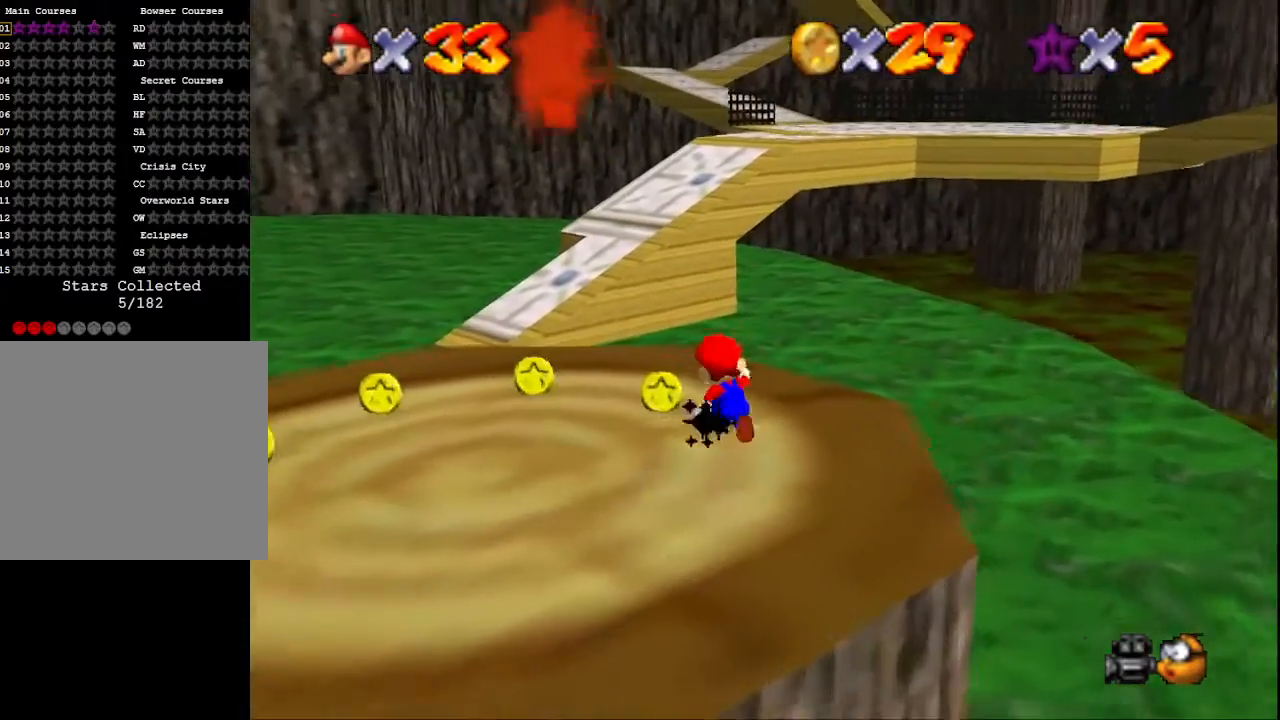
{"buttons": [], "left_stick": "left", "right_stick": "center", "events": [[133, "left_stick", "up-left"], [333, "left_stick", "left"]]}
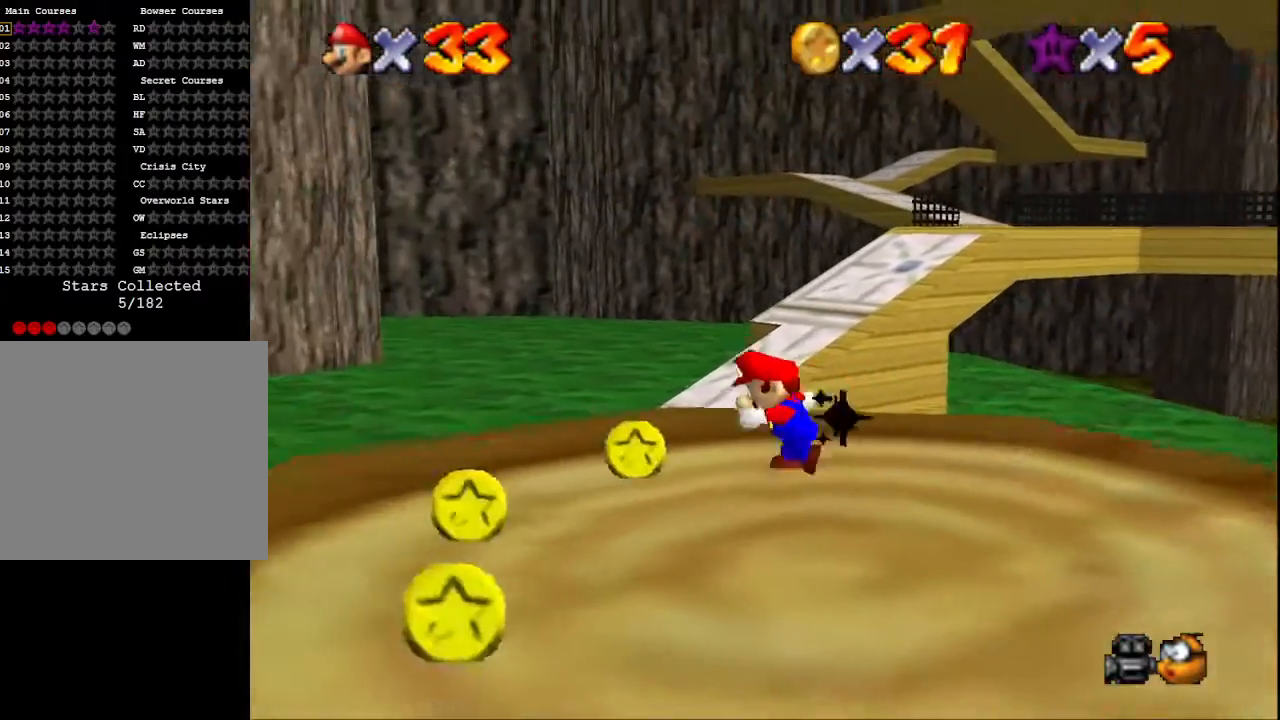
{"buttons": [], "left_stick": "down", "right_stick": "left", "events": [[133, "right_stick", "down"], [267, "left_stick", "down-left"], [267, "right_stick", "center"], [433, "left_stick", "down"], [467, "right_stick", "left"]]}
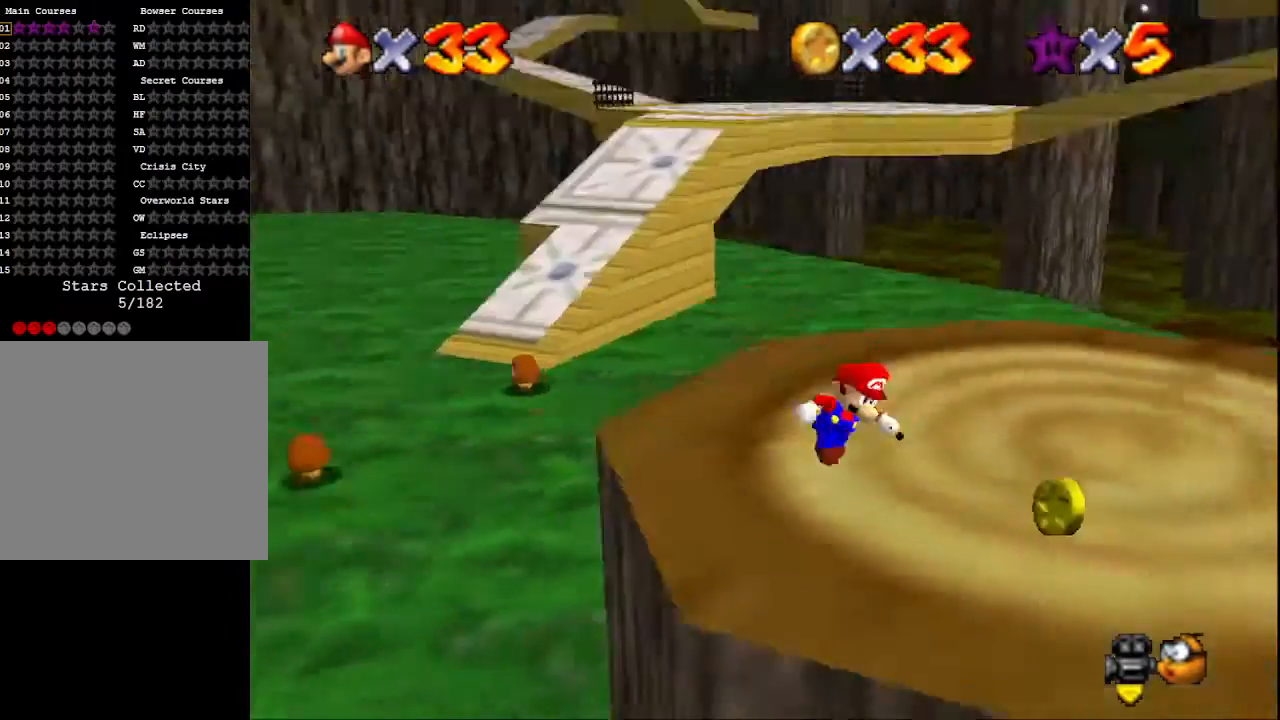
{"buttons": [], "left_stick": "up", "right_stick": "center", "events": [[33, "left_stick", "down-right"], [100, "right_stick", "center"], [233, "right_stick", "left"], [367, "left_stick", "up-right"], [400, "right_stick", "center"], [467, "left_stick", "up"]]}